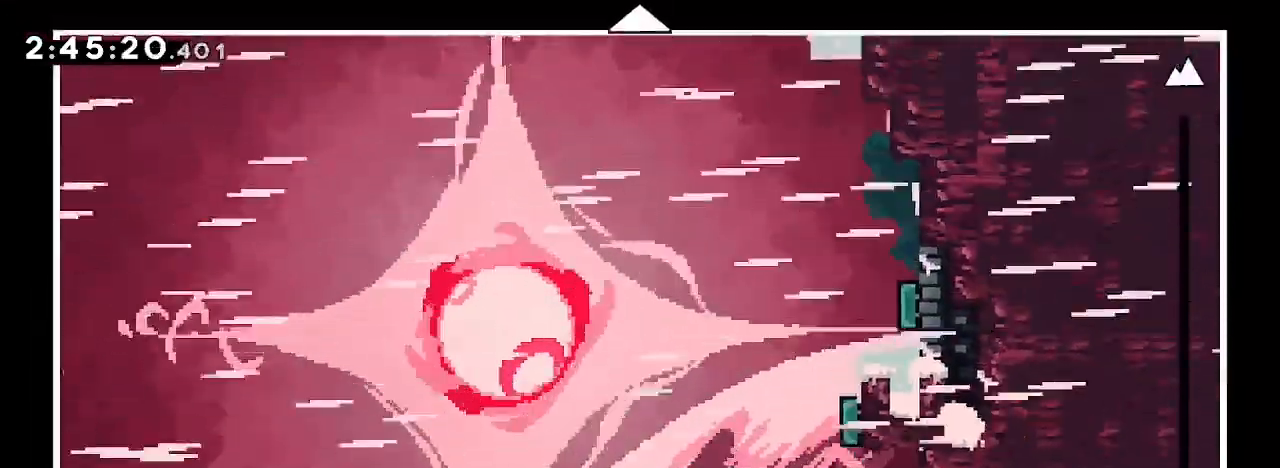
Gameplay with a controller (Xbox layout); each line is a JSON object with the inputs held at the frame after it (dt_ms = milliseconds from this image to that frame). "events" lists button and stick changes between this image and that frame as [ms after this image, input, new state], when the widget could be followed in between. Not read: L1 L2 L3 R1 R2 R3 SELECT START.
{"dt_ms": 500, "buttons": [], "left_stick": "up", "right_stick": "center", "events": []}
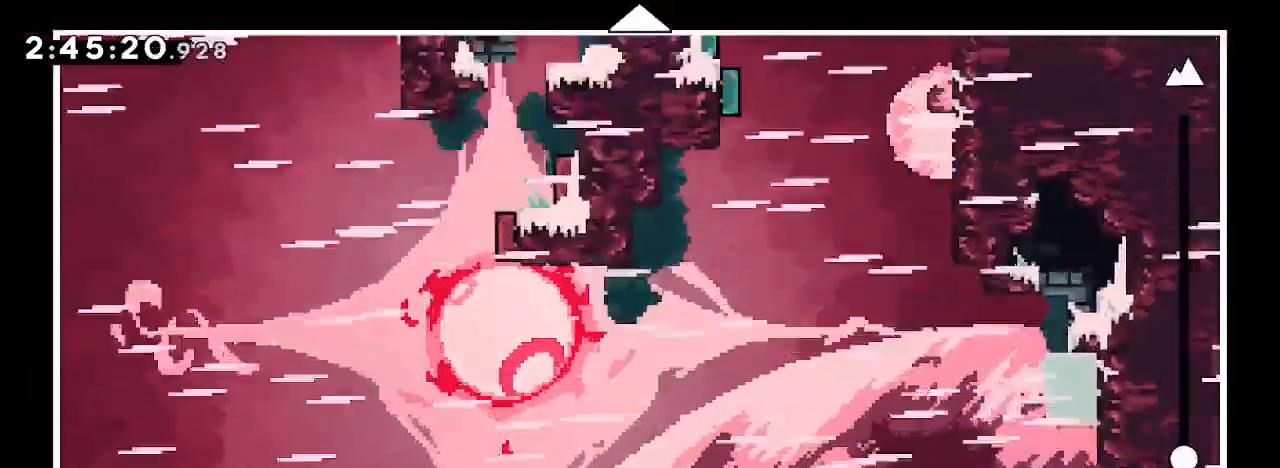
{"dt_ms": 500, "buttons": [], "left_stick": "up", "right_stick": "center", "events": []}
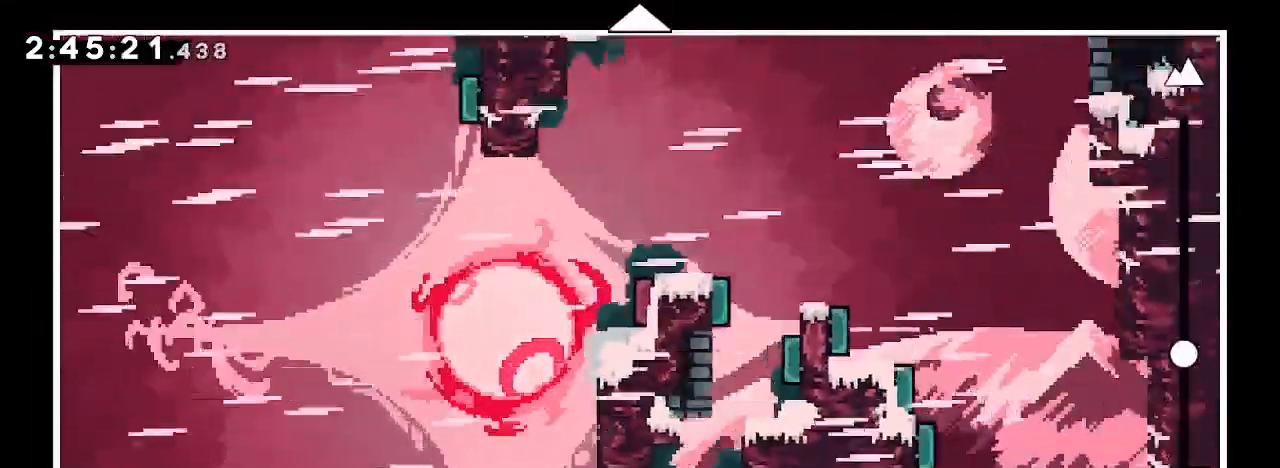
{"dt_ms": 500, "buttons": [], "left_stick": "up", "right_stick": "center", "events": []}
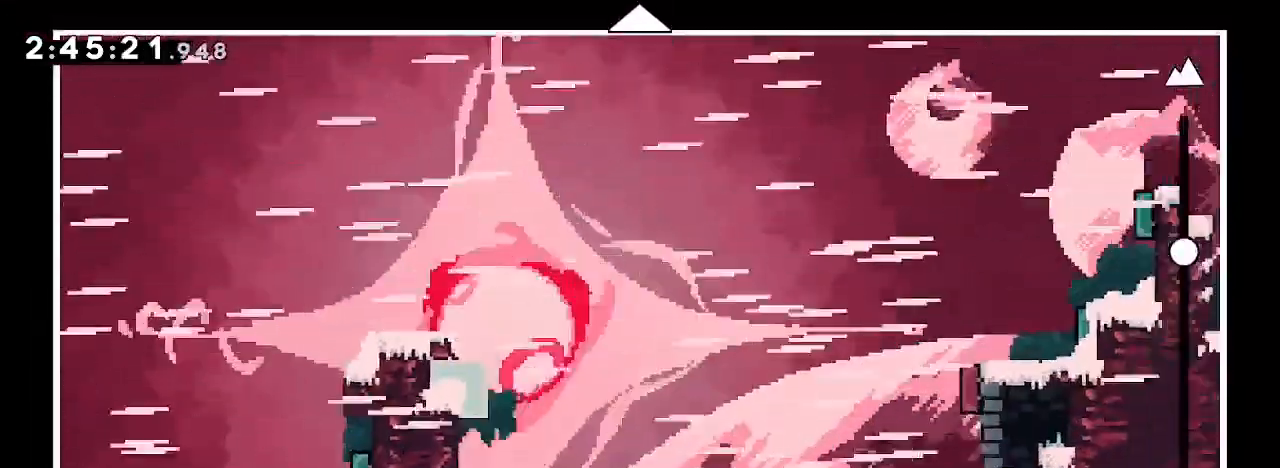
{"dt_ms": 500, "buttons": [], "left_stick": "up", "right_stick": "center", "events": []}
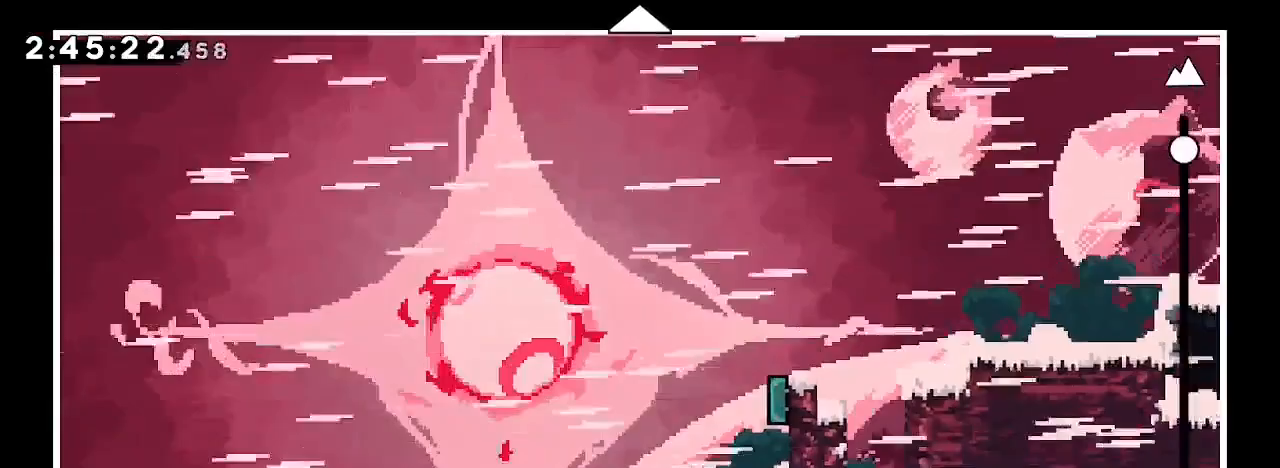
{"dt_ms": 500, "buttons": [], "left_stick": "center", "right_stick": "center", "events": [[133, "left_stick", "center"]]}
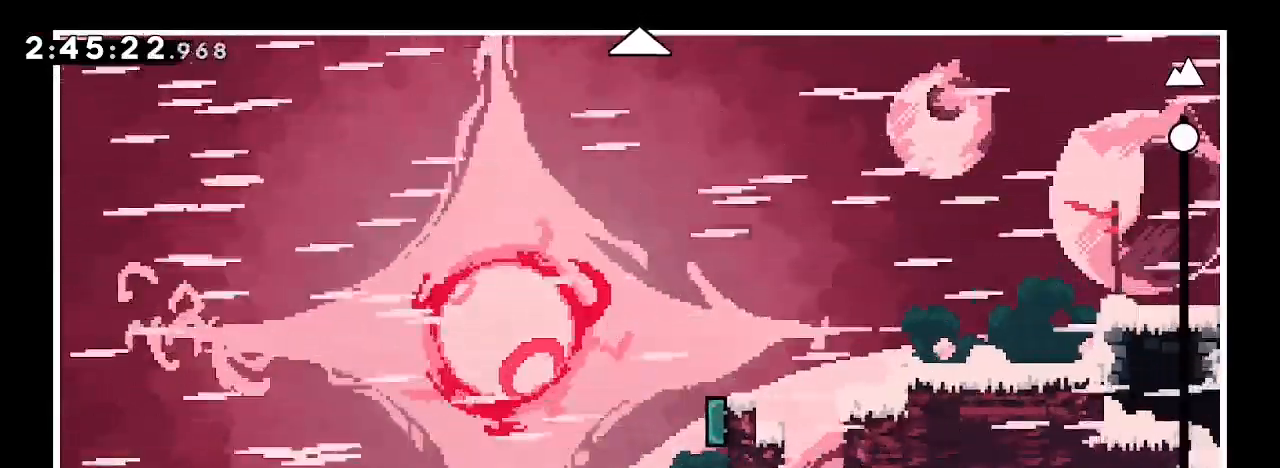
{"dt_ms": 1000, "buttons": [], "left_stick": "down", "right_stick": "center", "events": [[100, "left_stick", "down"]]}
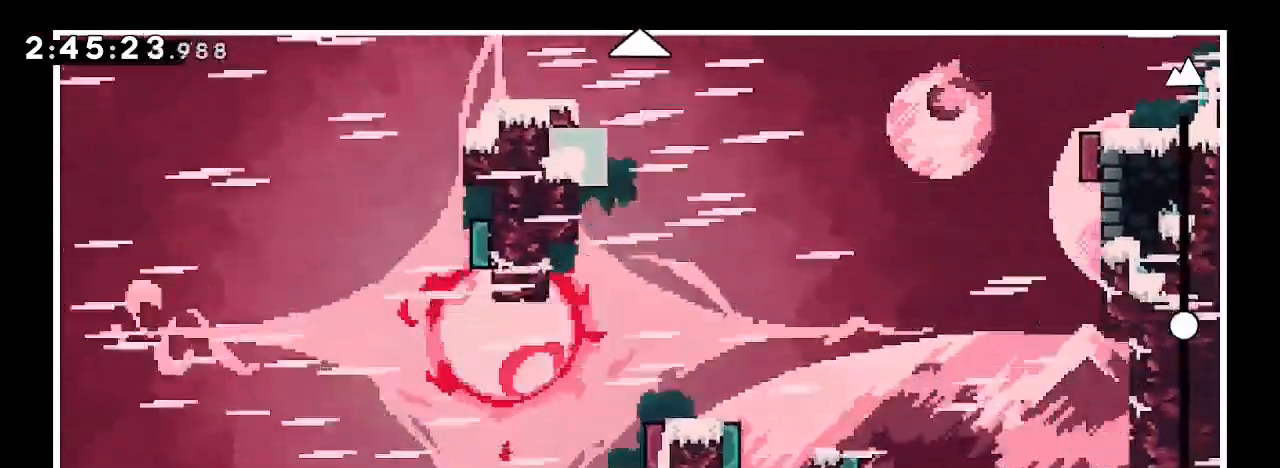
{"dt_ms": 500, "buttons": [], "left_stick": "down", "right_stick": "center", "events": []}
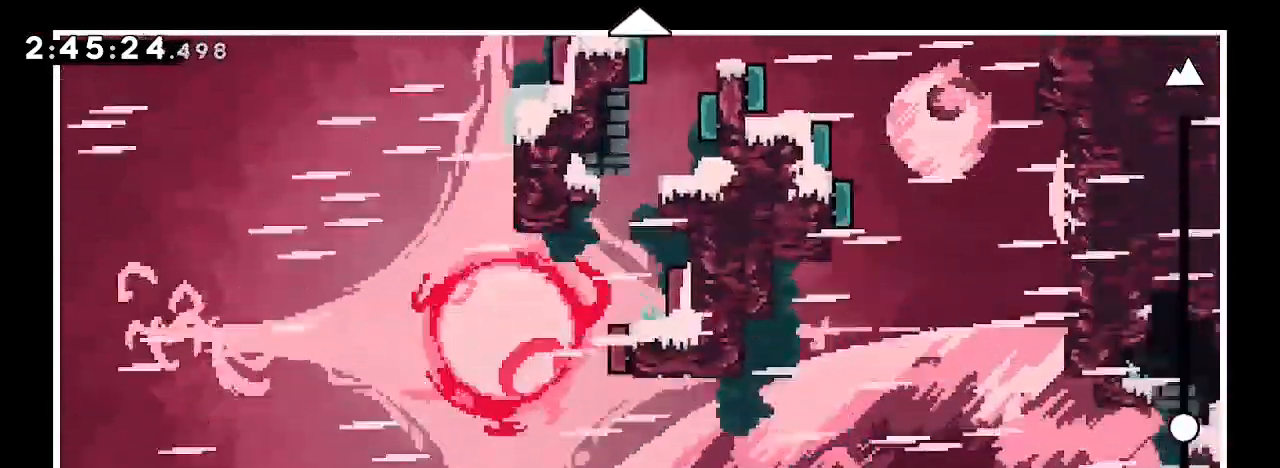
{"dt_ms": 500, "buttons": [], "left_stick": "down", "right_stick": "center", "events": []}
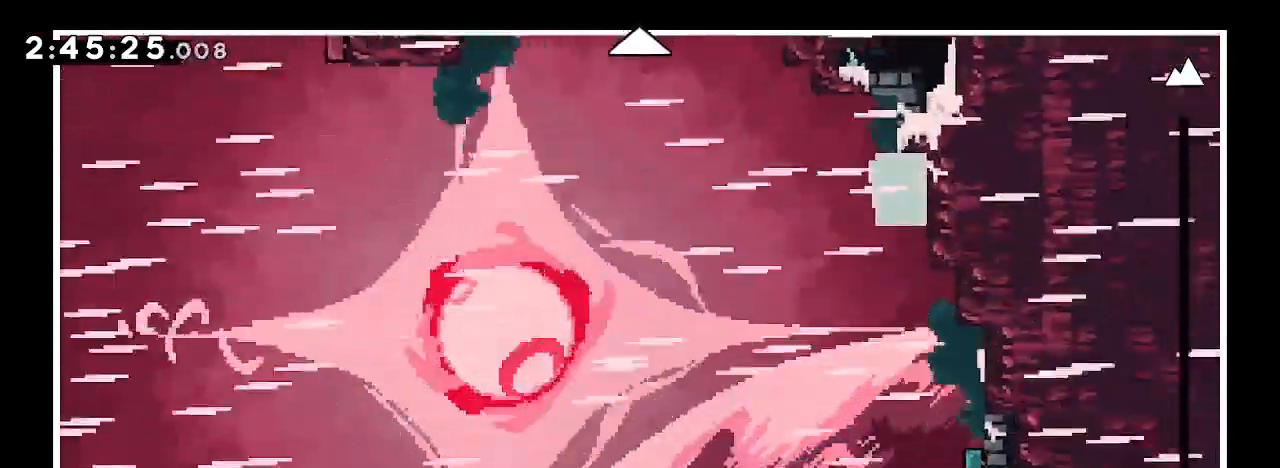
{"dt_ms": 1000, "buttons": [], "left_stick": "center", "right_stick": "center", "events": [[67, "left_stick", "center"], [233, "left_stick", "up"], [533, "left_stick", "center"]]}
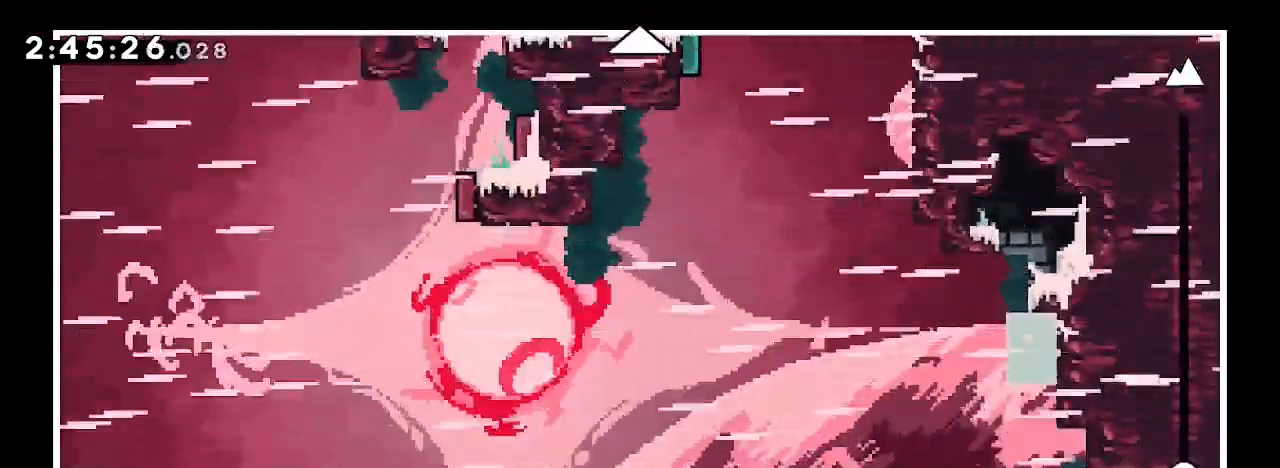
{"dt_ms": 500, "buttons": [], "left_stick": "center", "right_stick": "center", "events": []}
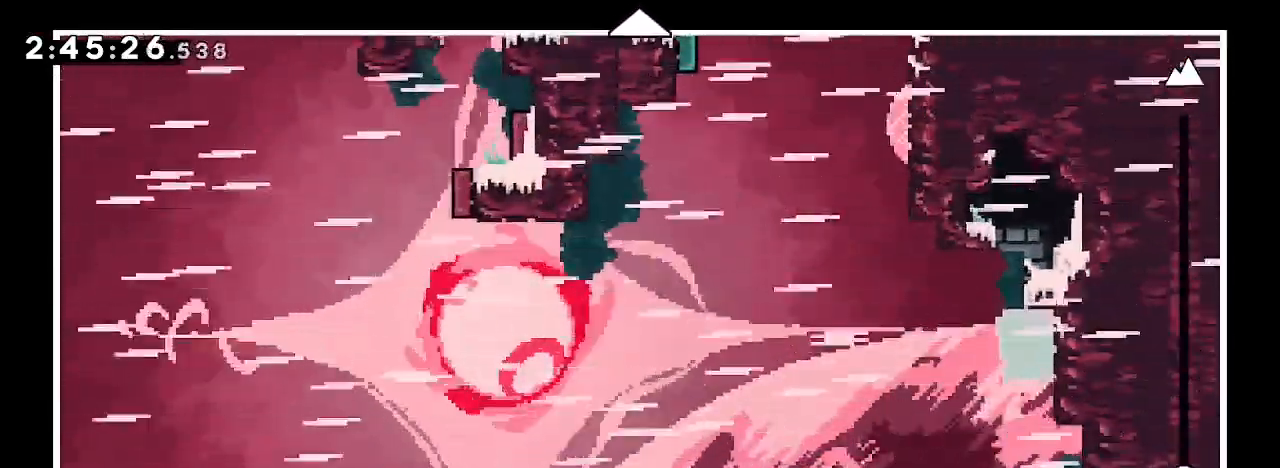
{"dt_ms": 1000, "buttons": [], "left_stick": "up", "right_stick": "center", "events": [[33, "left_stick", "down"], [367, "left_stick", "center"], [433, "left_stick", "up"]]}
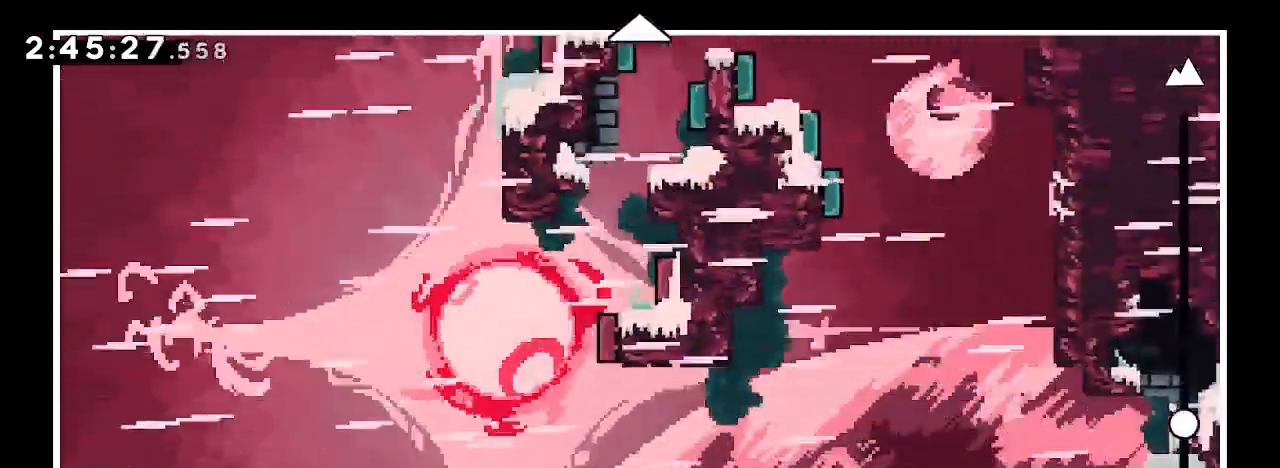
{"dt_ms": 500, "buttons": [], "left_stick": "up", "right_stick": "center", "events": []}
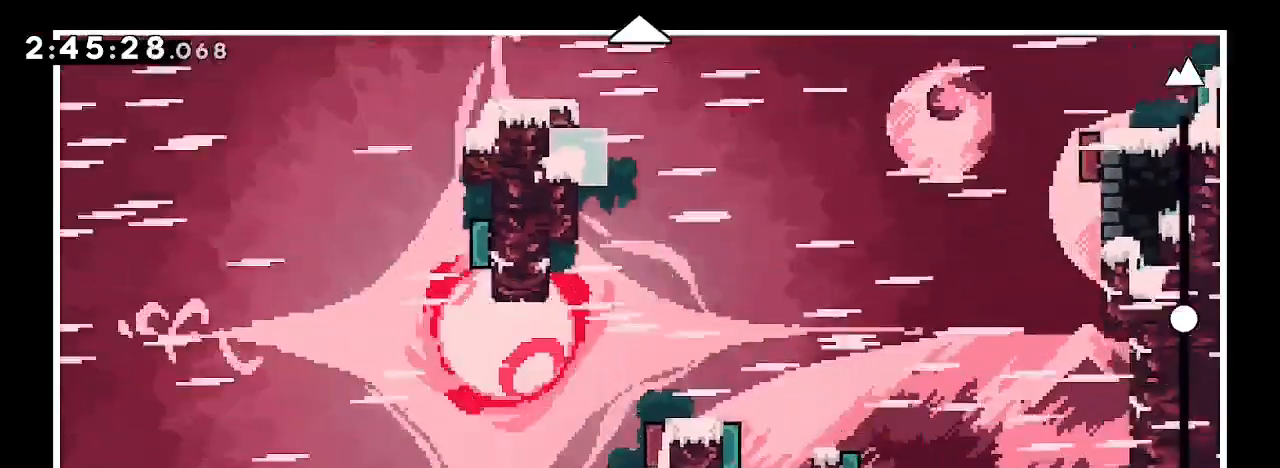
{"dt_ms": 500, "buttons": [], "left_stick": "up", "right_stick": "center", "events": []}
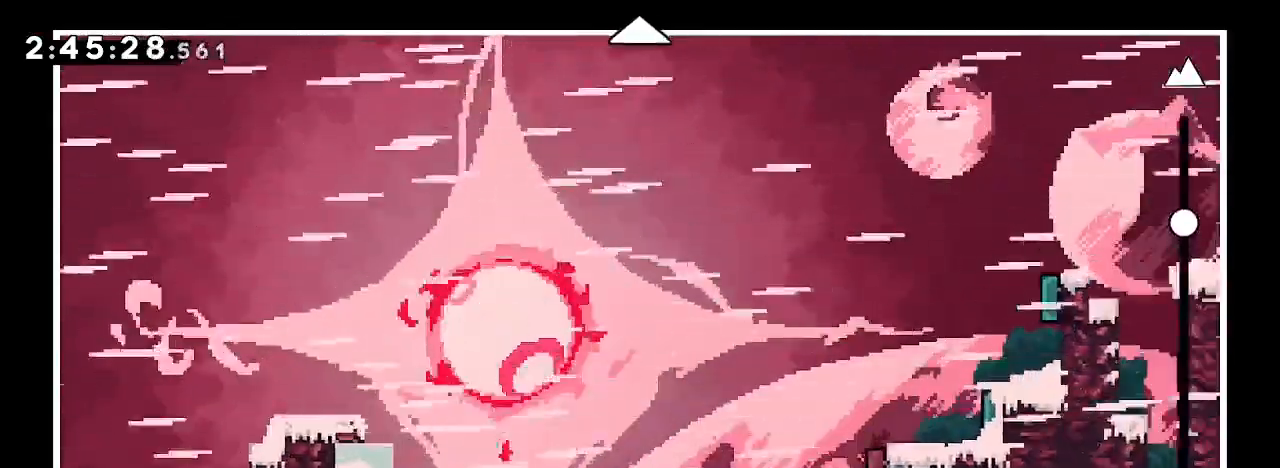
{"dt_ms": 500, "buttons": [], "left_stick": "center", "right_stick": "center", "events": [[367, "left_stick", "center"]]}
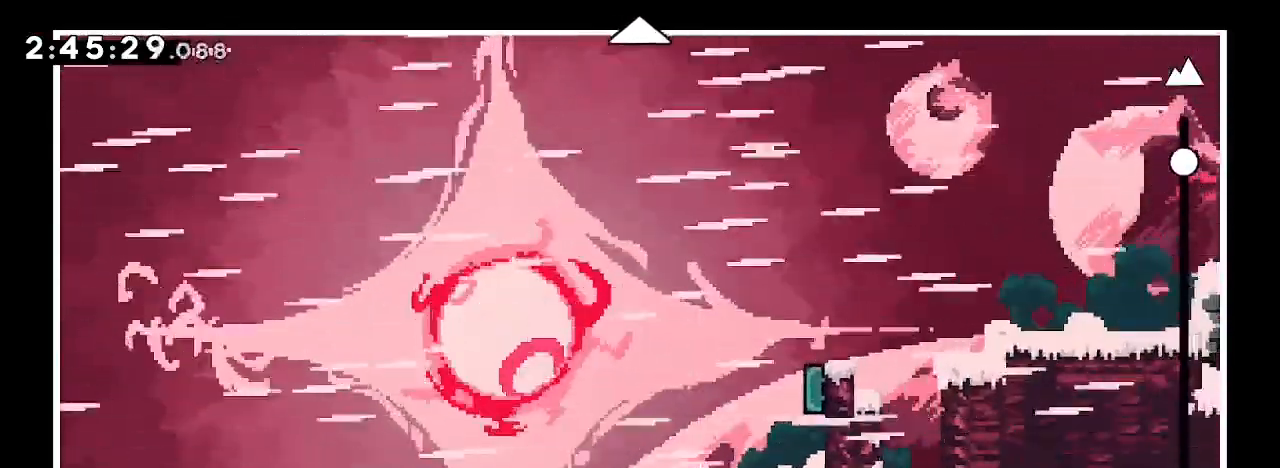
{"dt_ms": 500, "buttons": [], "left_stick": "center", "right_stick": "center", "events": []}
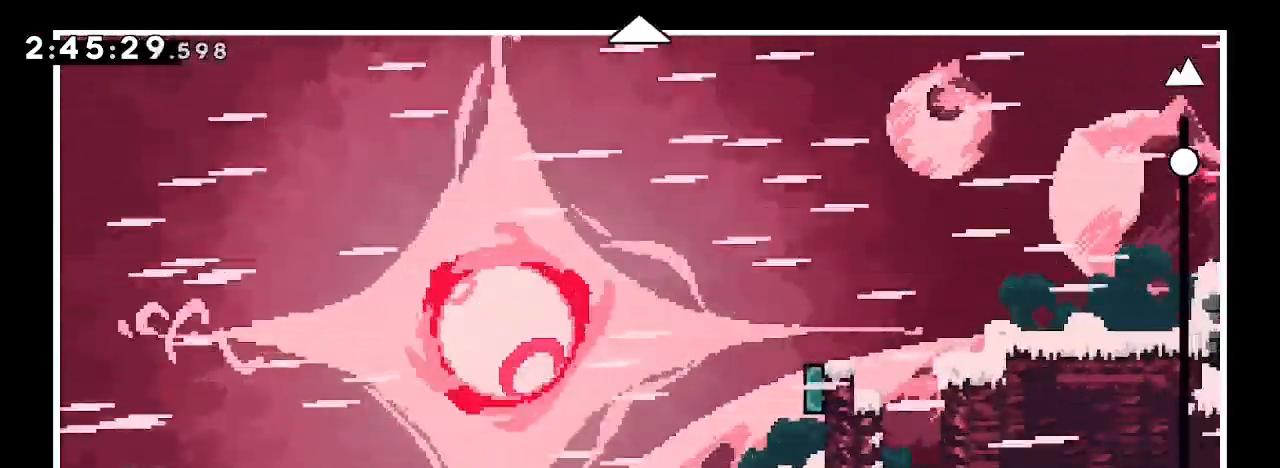
{"dt_ms": 500, "buttons": [], "left_stick": "up", "right_stick": "center", "events": [[333, "left_stick", "up"]]}
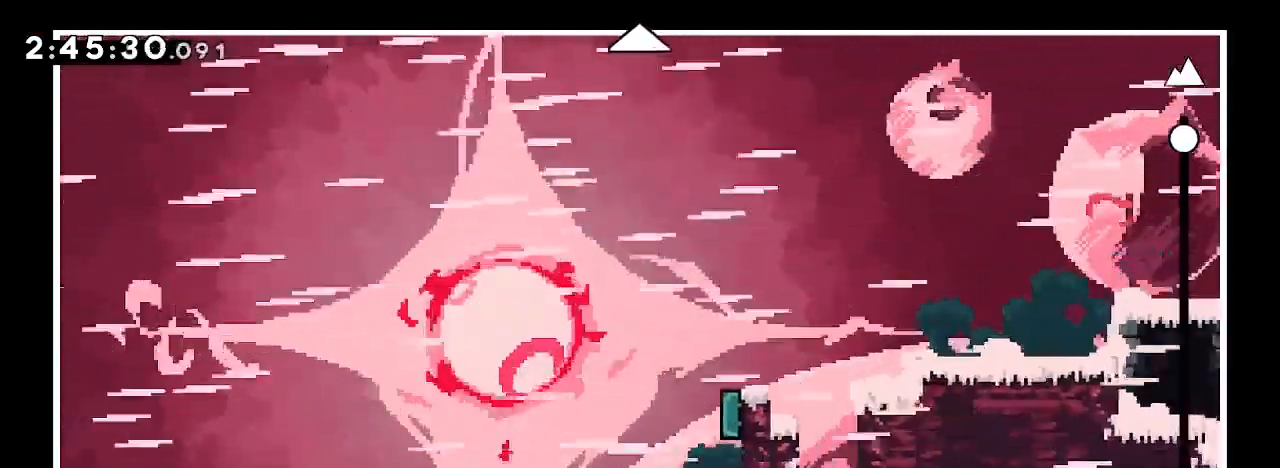
{"dt_ms": 500, "buttons": [], "left_stick": "up", "right_stick": "center", "events": [[33, "left_stick", "center"], [267, "left_stick", "up"]]}
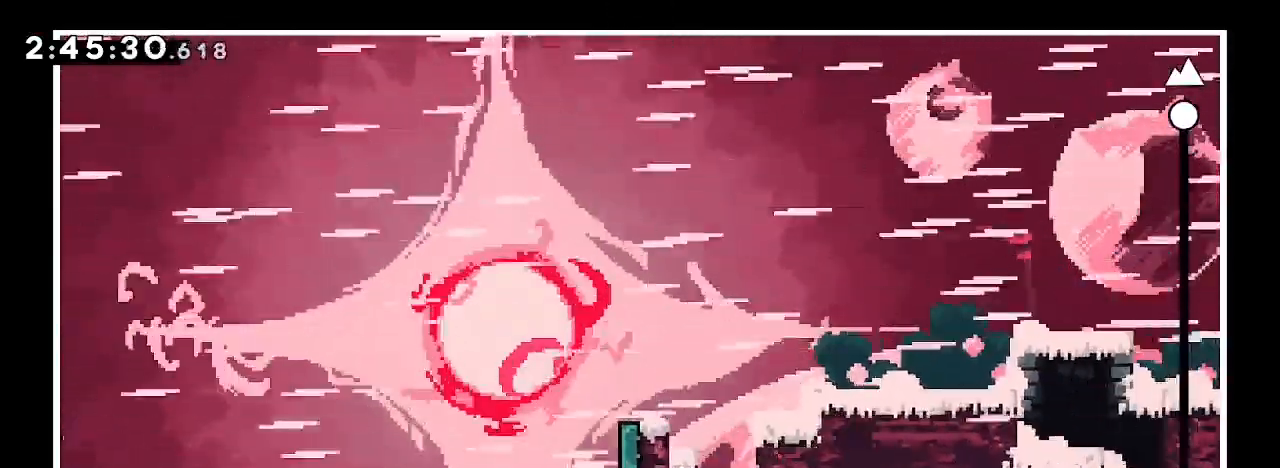
{"dt_ms": 500, "buttons": [], "left_stick": "center", "right_stick": "center", "events": [[100, "left_stick", "center"], [300, "left_stick", "down"], [400, "left_stick", "center"]]}
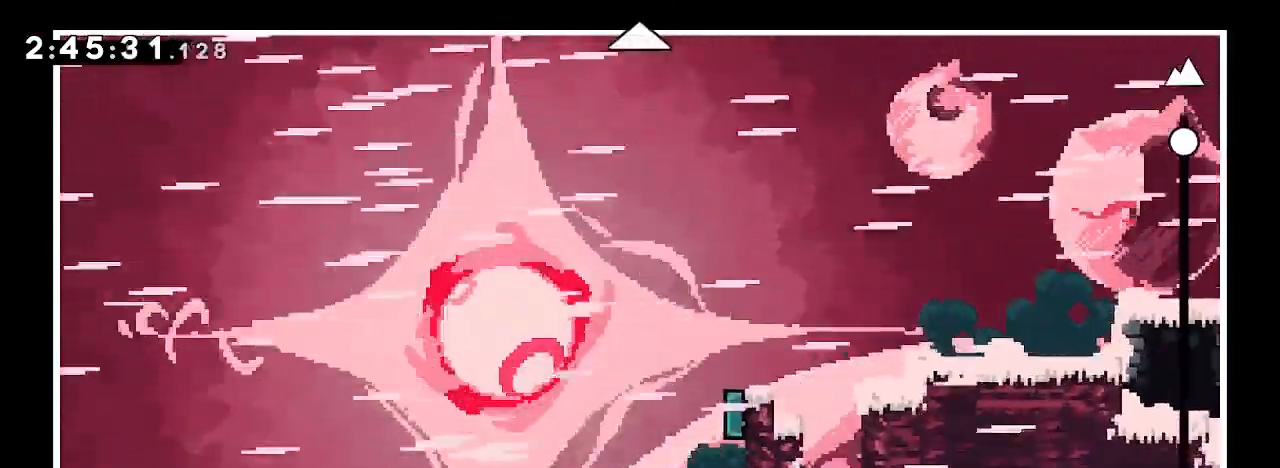
{"dt_ms": 500, "buttons": [], "left_stick": "center", "right_stick": "center"}
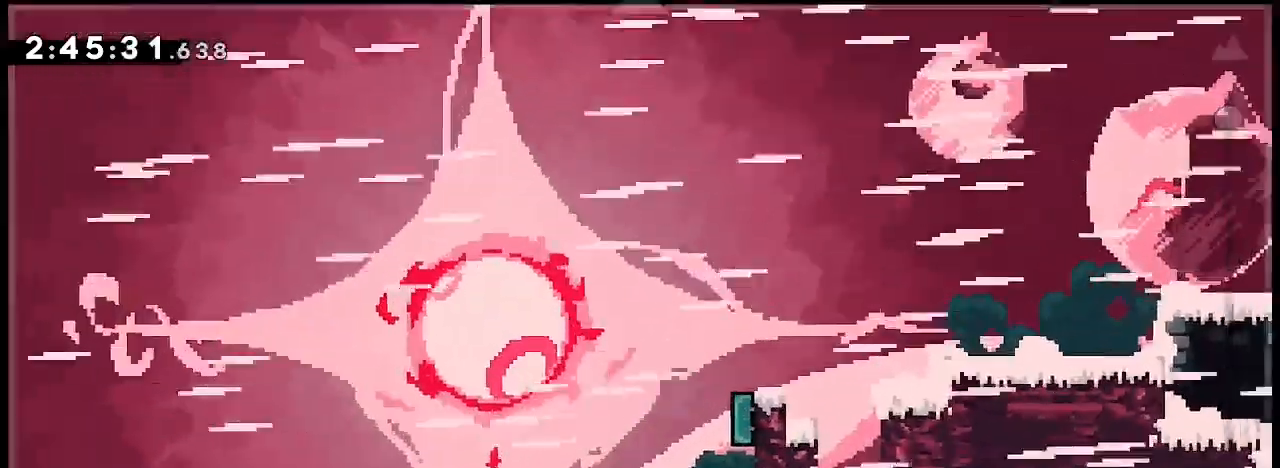
{"dt_ms": 500, "buttons": [], "left_stick": "center", "right_stick": "center", "events": []}
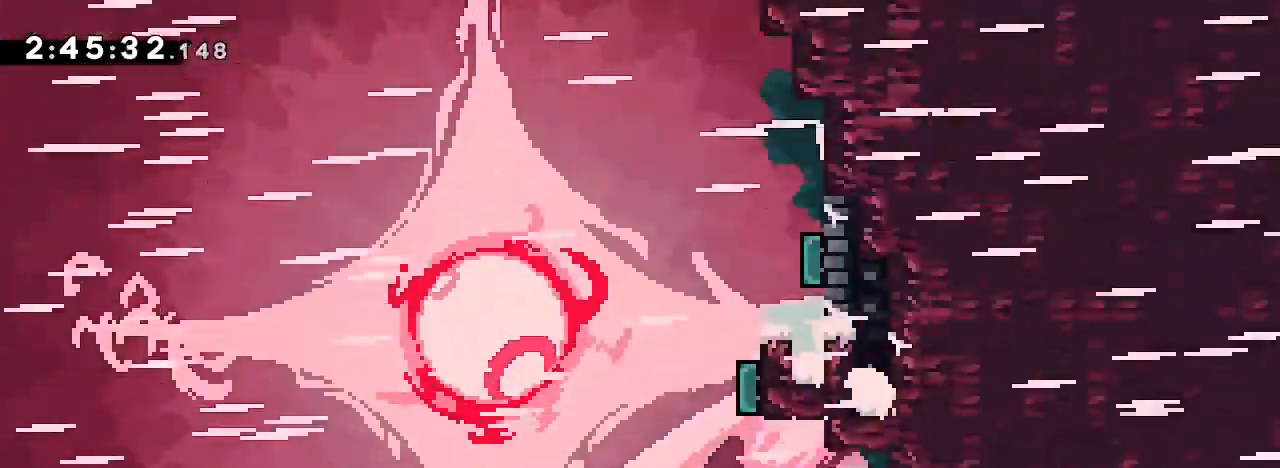
{"dt_ms": 500, "buttons": [], "left_stick": "right", "right_stick": "center", "events": [[467, "left_stick", "right"]]}
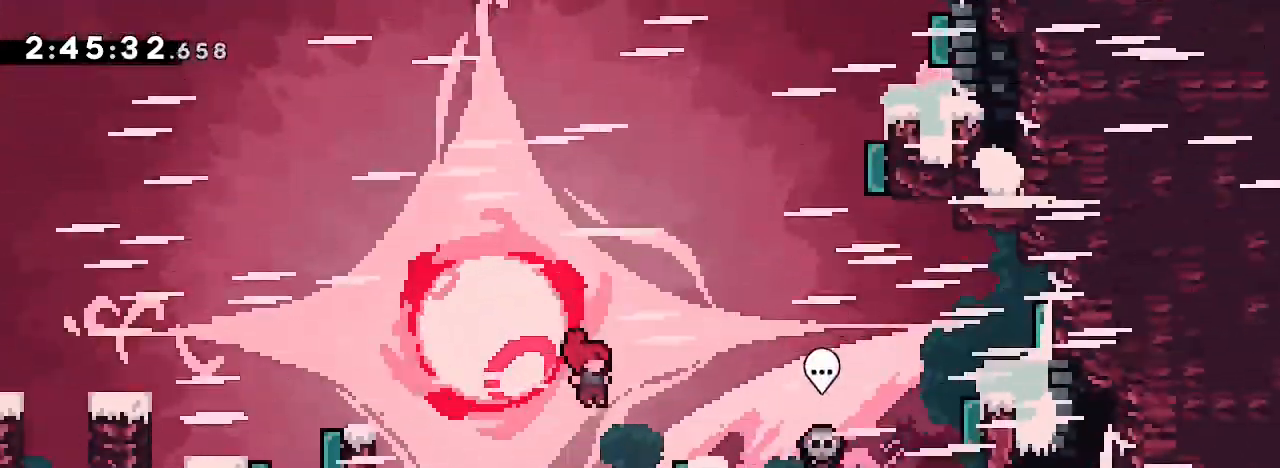
{"dt_ms": 500, "buttons": [], "left_stick": "right", "right_stick": "center", "events": [[200, "right_stick", "left"], [233, "left_stick", "up-right"], [467, "right_stick", "center"], [500, "left_stick", "right"]]}
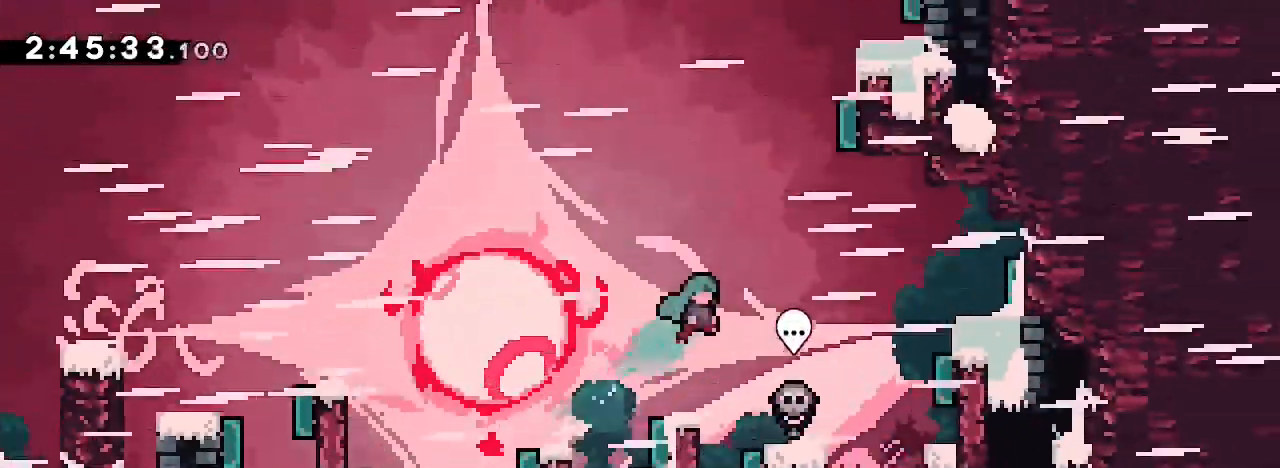
{"dt_ms": 500, "buttons": [], "left_stick": "right", "right_stick": "up-right", "events": [[167, "left_stick", "center"], [367, "left_stick", "right"], [367, "right_stick", "up-right"]]}